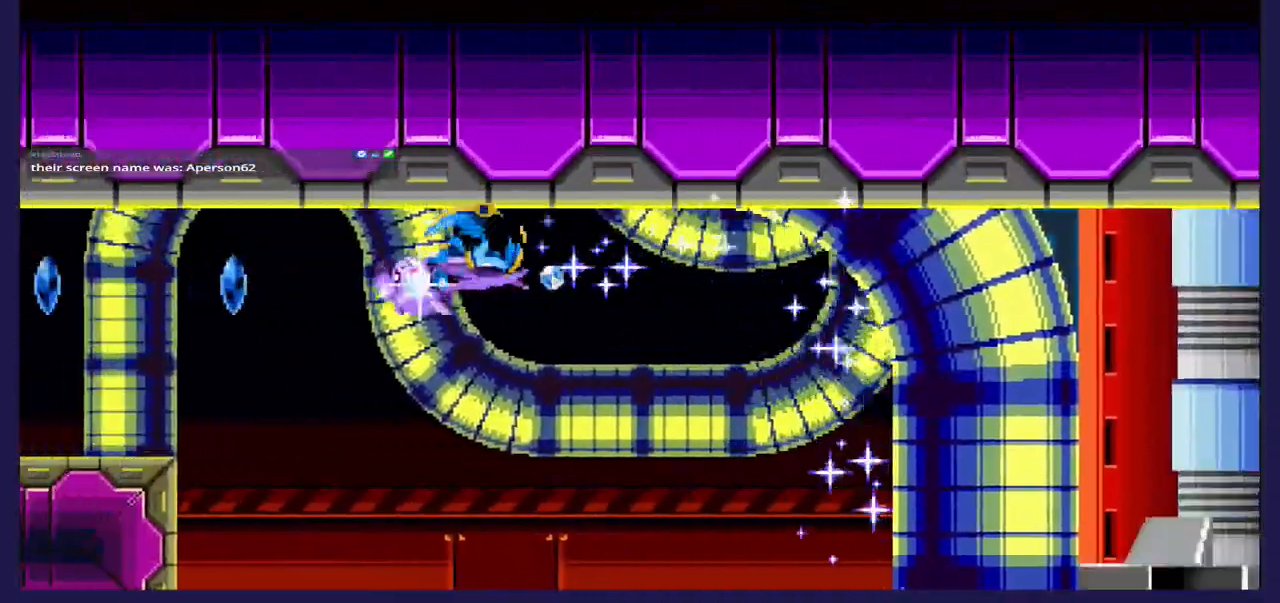
Gameplay with a controller (Xbox layout); each line is a JSON object with the inputs held at the frame after it. "events" lists button and stick changes between this image and that frame as [ms after this image, input, new state], when the widget could be followed in between. Not read: right_stick.
{"buttons": ["DPAD_LEFT"], "left_stick": "center", "events": [[200, "DPAD_RIGHT", "up"], [250, "DPAD_LEFT", "down"]]}
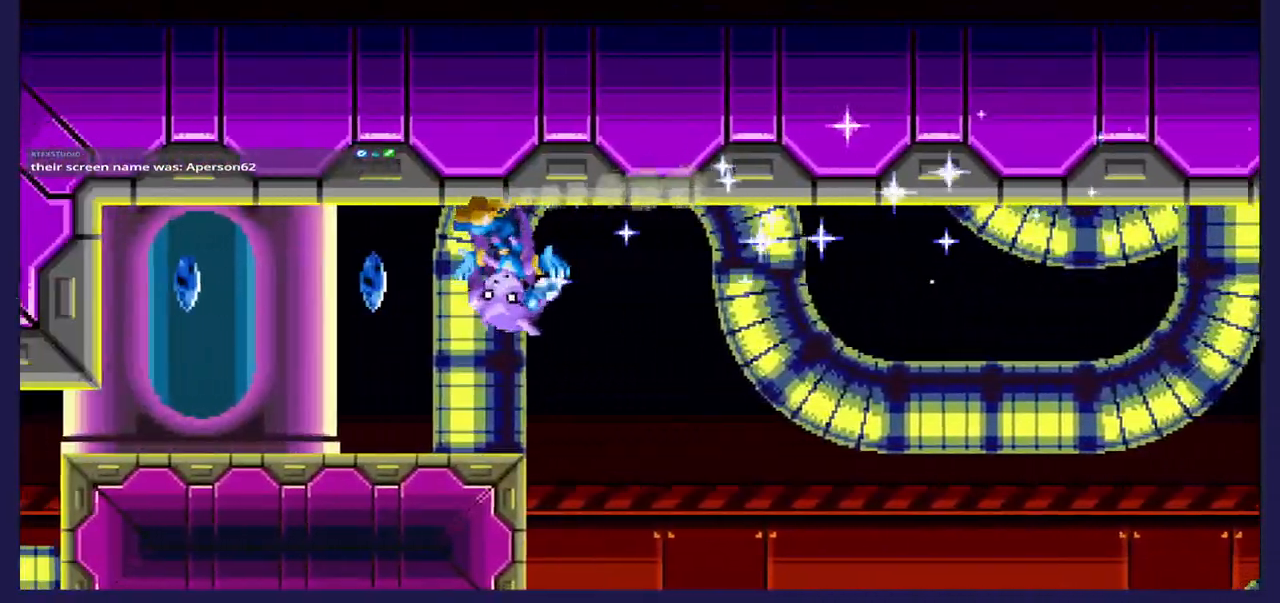
{"buttons": [], "left_stick": "center", "events": [[483, "DPAD_LEFT", "up"]]}
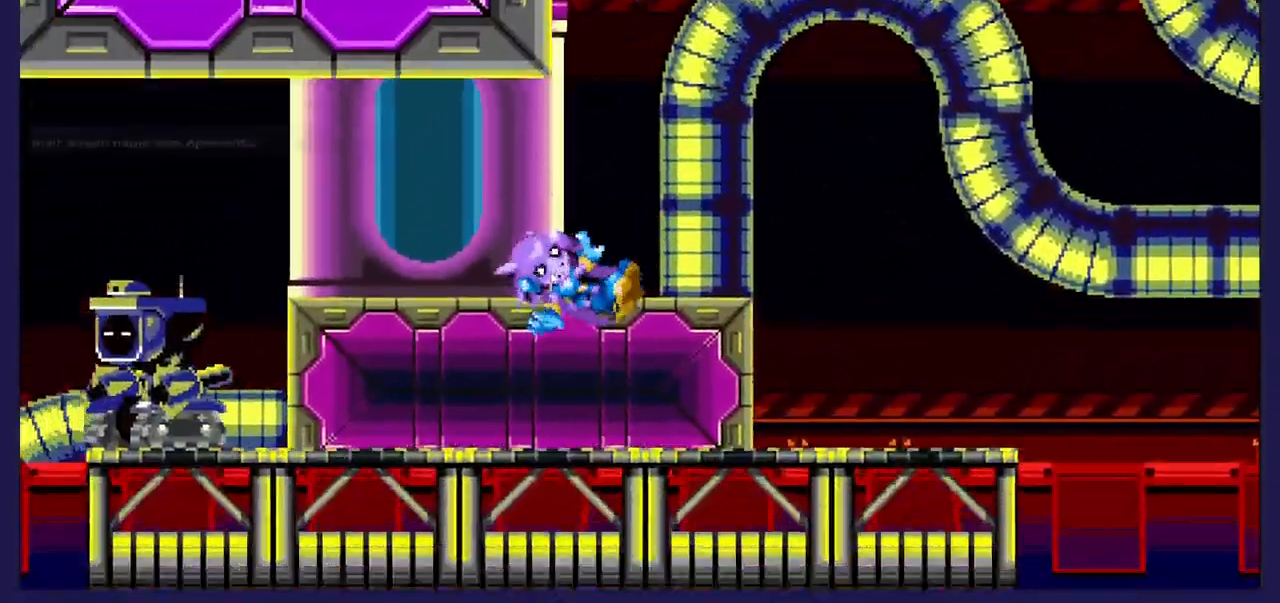
{"buttons": ["DPAD_LEFT"], "left_stick": "center", "events": [[33, "DPAD_RIGHT", "down"], [217, "DPAD_RIGHT", "up"], [383, "DPAD_LEFT", "down"]]}
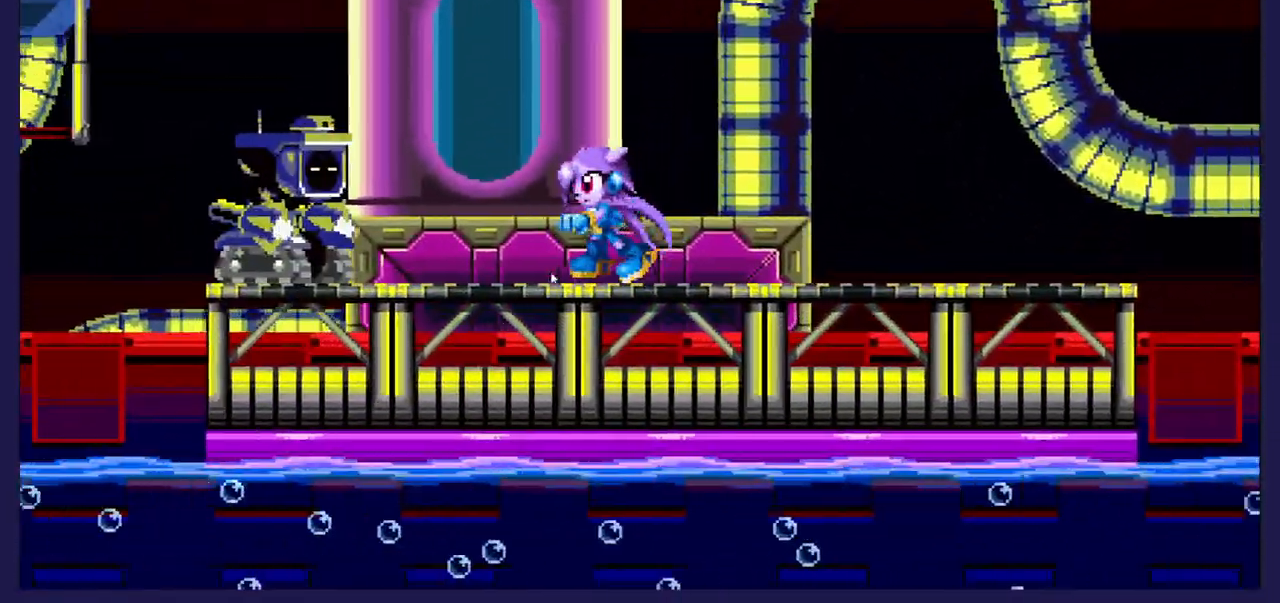
{"buttons": [], "left_stick": "center", "events": [[17, "A", "down"], [67, "A", "up"], [350, "X", "down"], [417, "DPAD_LEFT", "up"], [483, "X", "up"]]}
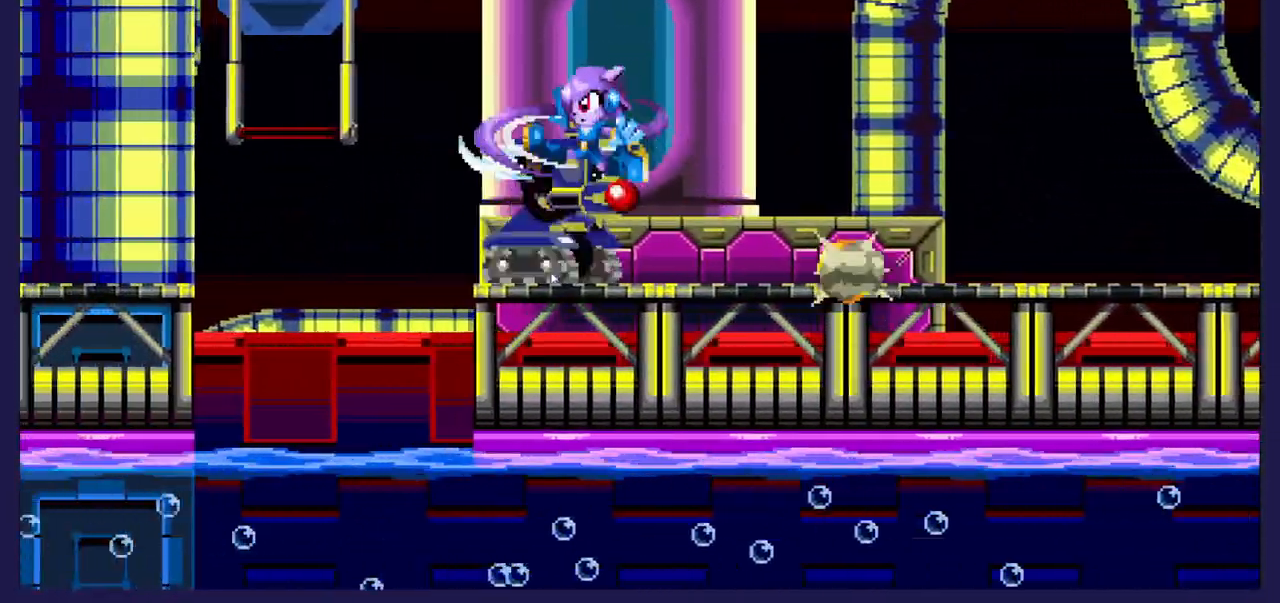
{"buttons": [], "left_stick": "center", "events": [[33, "DPAD_RIGHT", "down"], [67, "X", "down"], [217, "DPAD_RIGHT", "up"], [217, "X", "up"], [283, "X", "down"], [333, "DPAD_LEFT", "down"], [433, "DPAD_LEFT", "up"], [433, "X", "up"]]}
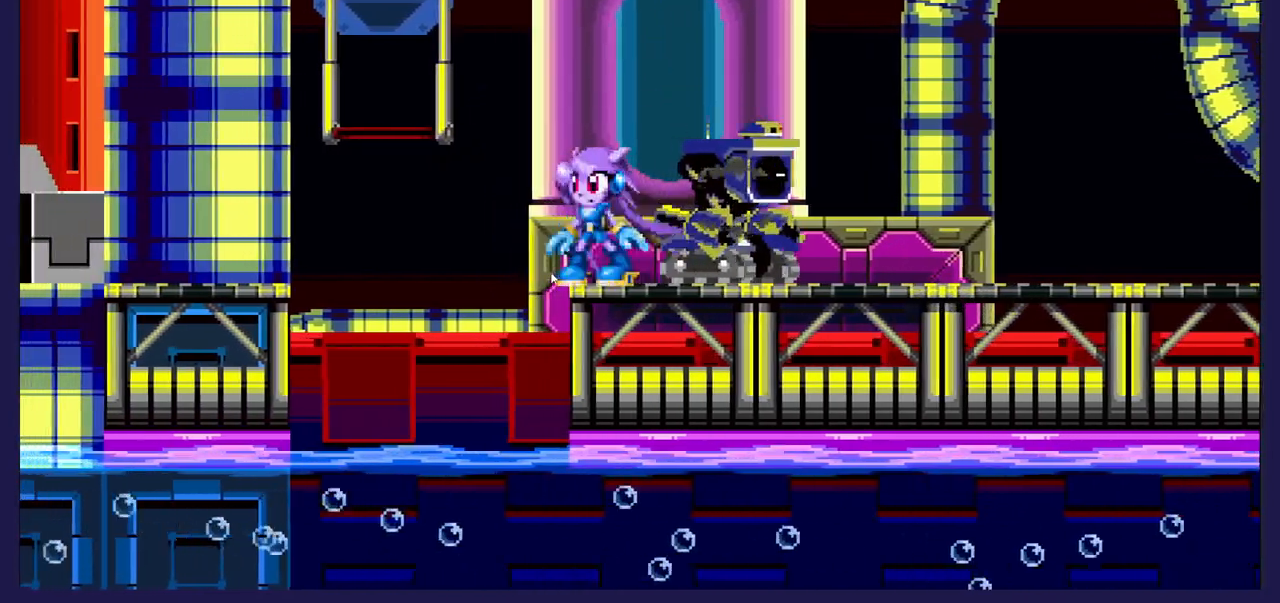
{"buttons": ["X", "DPAD_RIGHT"], "left_stick": "center", "events": [[17, "DPAD_RIGHT", "down"], [17, "X", "down"], [133, "X", "up"], [200, "X", "down"], [317, "X", "up"], [400, "X", "down"]]}
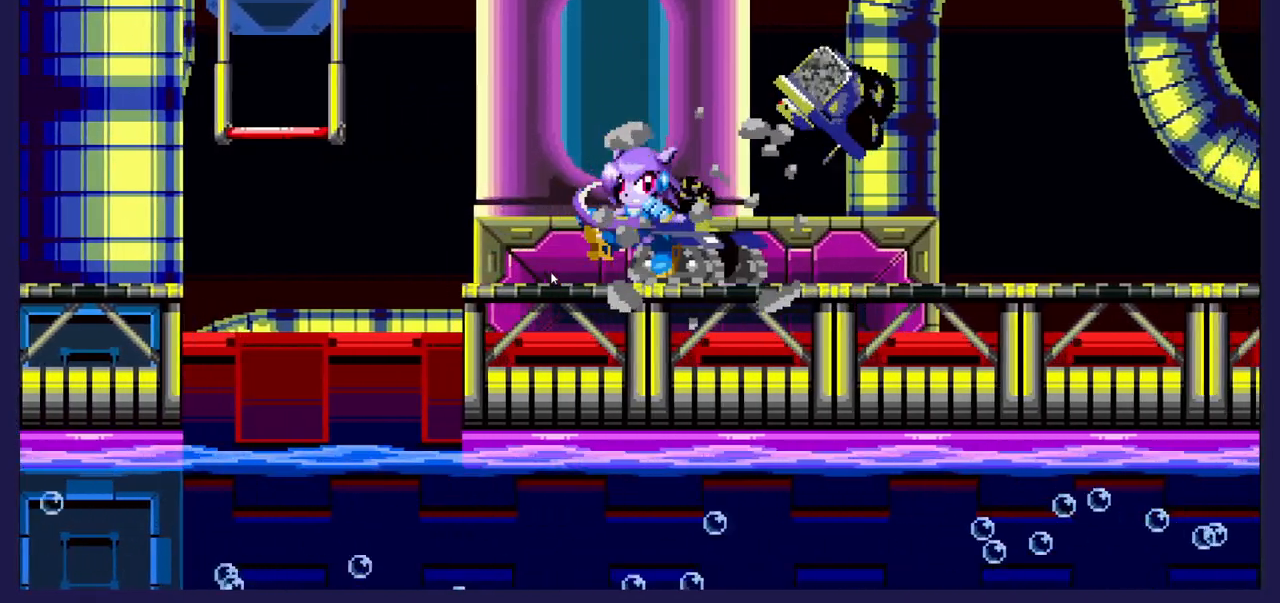
{"buttons": ["DPAD_LEFT"], "left_stick": "center", "events": [[50, "X", "up"], [167, "DPAD_RIGHT", "up"], [300, "DPAD_LEFT", "down"]]}
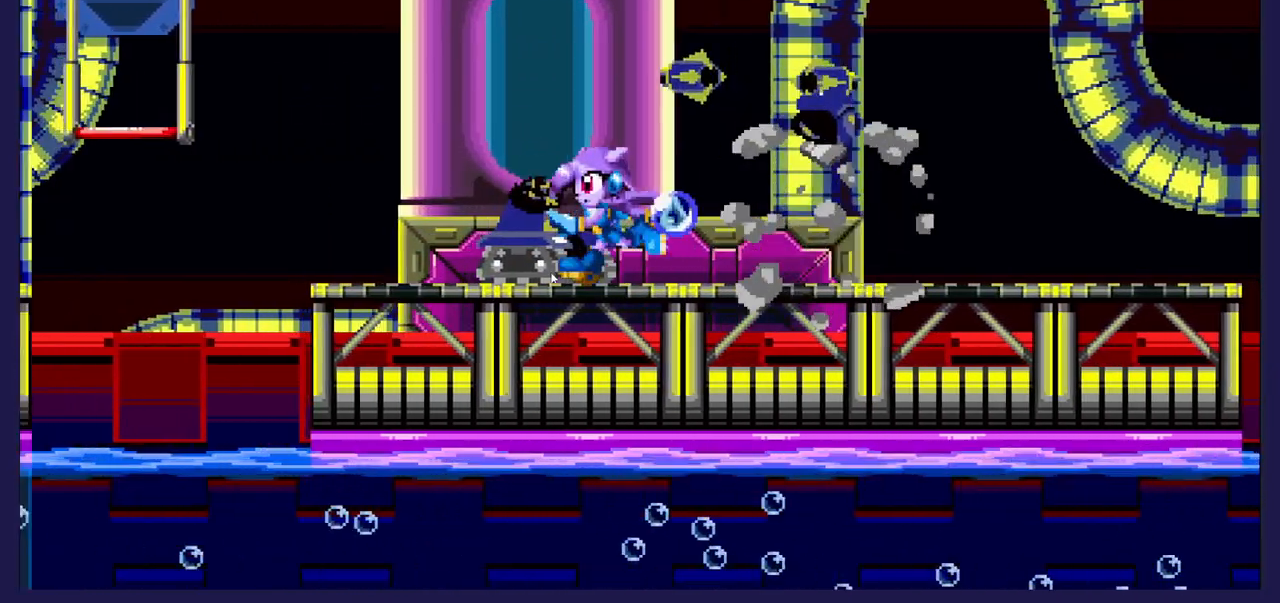
{"buttons": ["DPAD_LEFT"], "left_stick": "center", "events": [[200, "A", "down"], [300, "A", "up"]]}
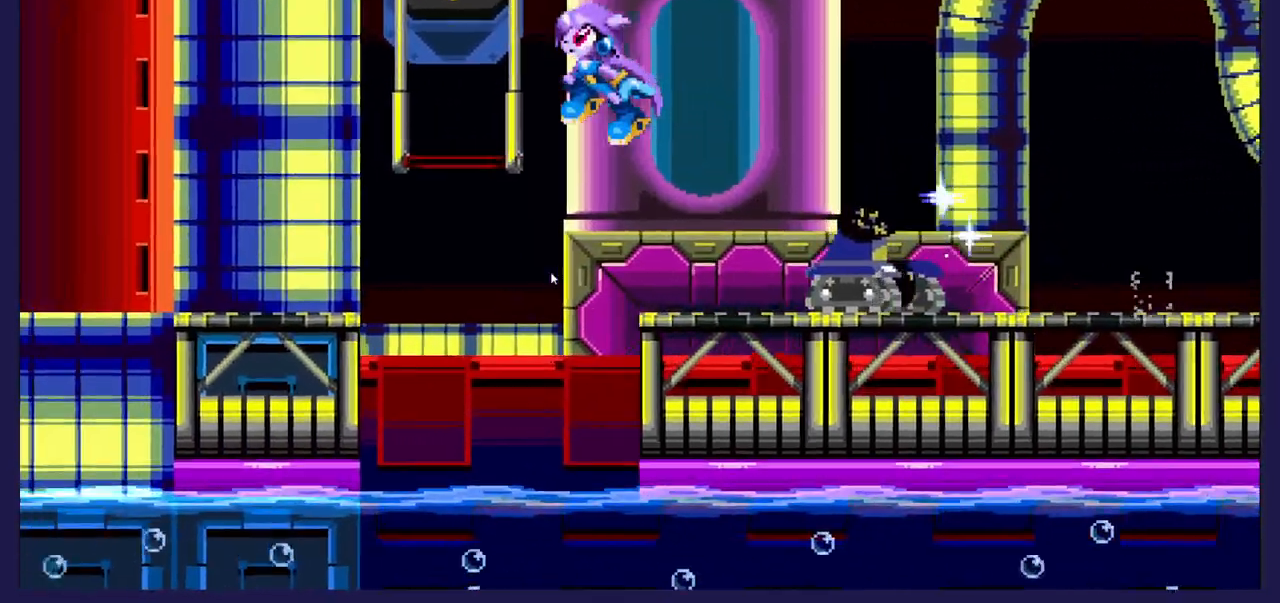
{"buttons": [], "left_stick": "center", "events": [[33, "DPAD_LEFT", "up"], [67, "DPAD_RIGHT", "down"], [200, "DPAD_RIGHT", "up"]]}
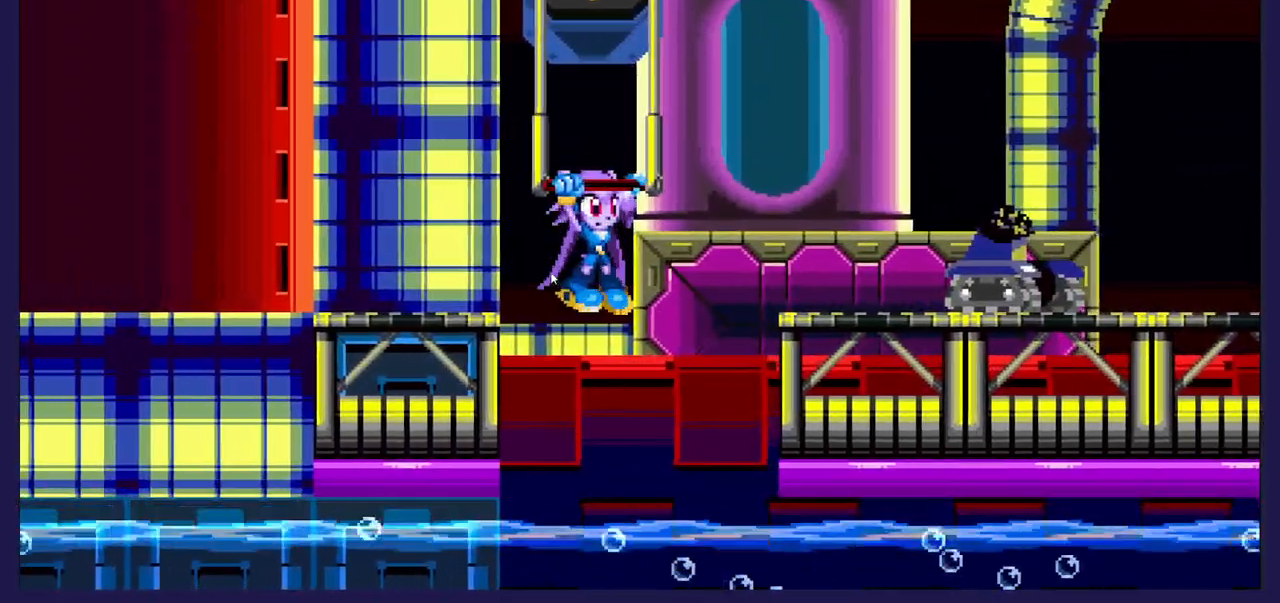
{"buttons": [], "left_stick": "center", "events": []}
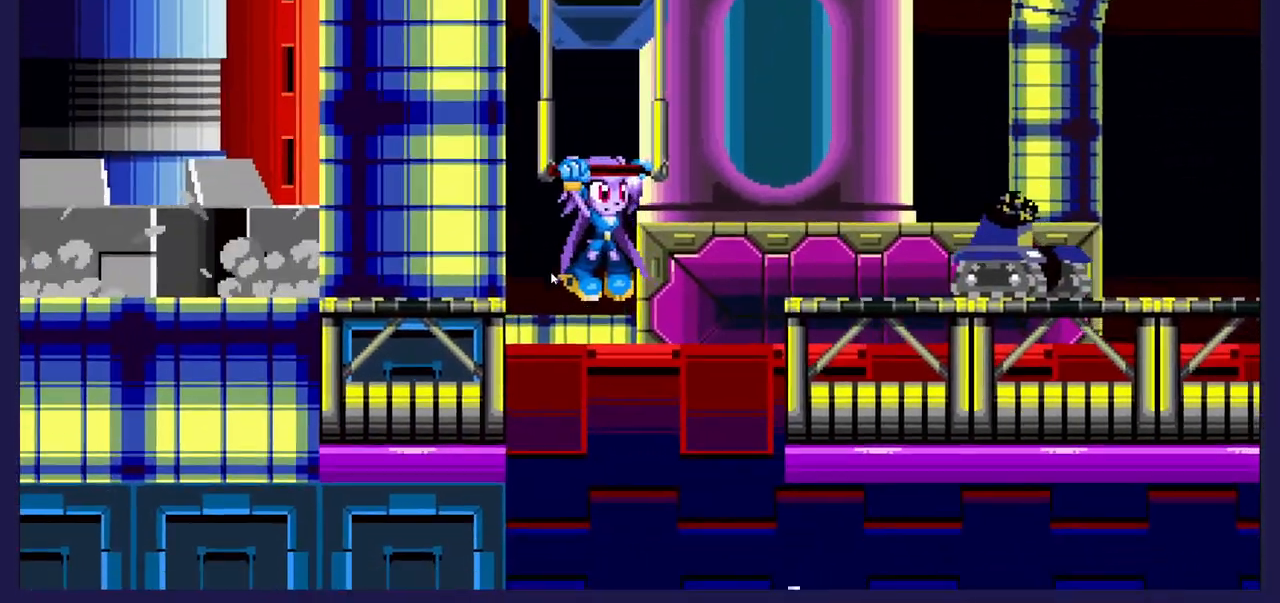
{"buttons": [], "left_stick": "center", "events": []}
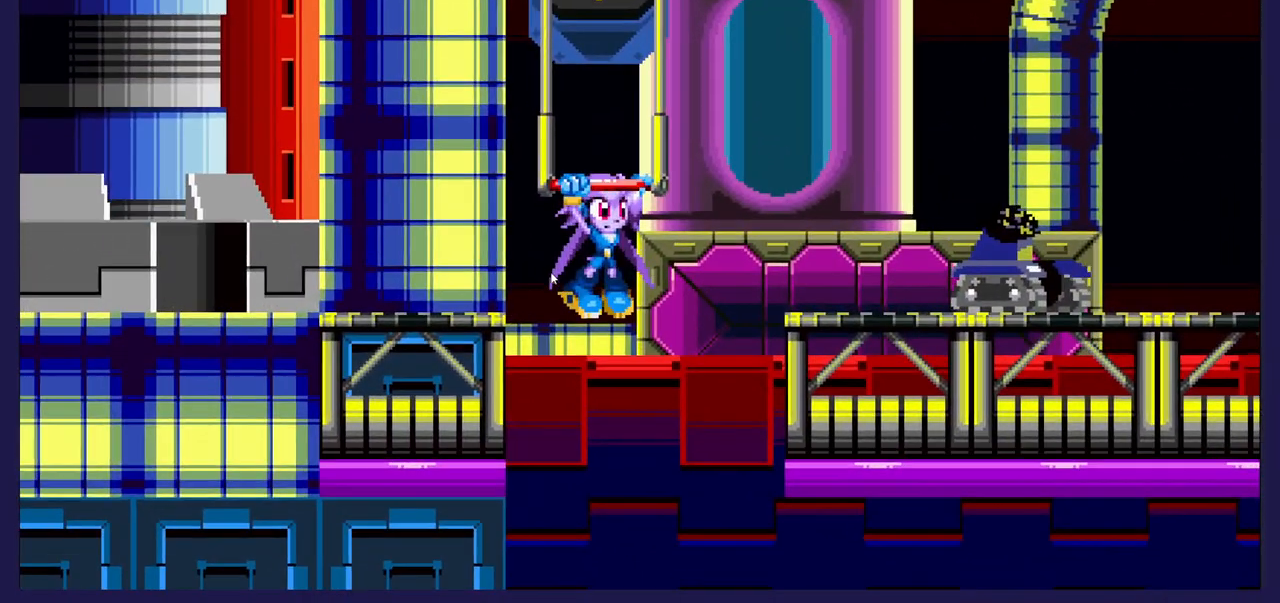
{"buttons": [], "left_stick": "center", "events": []}
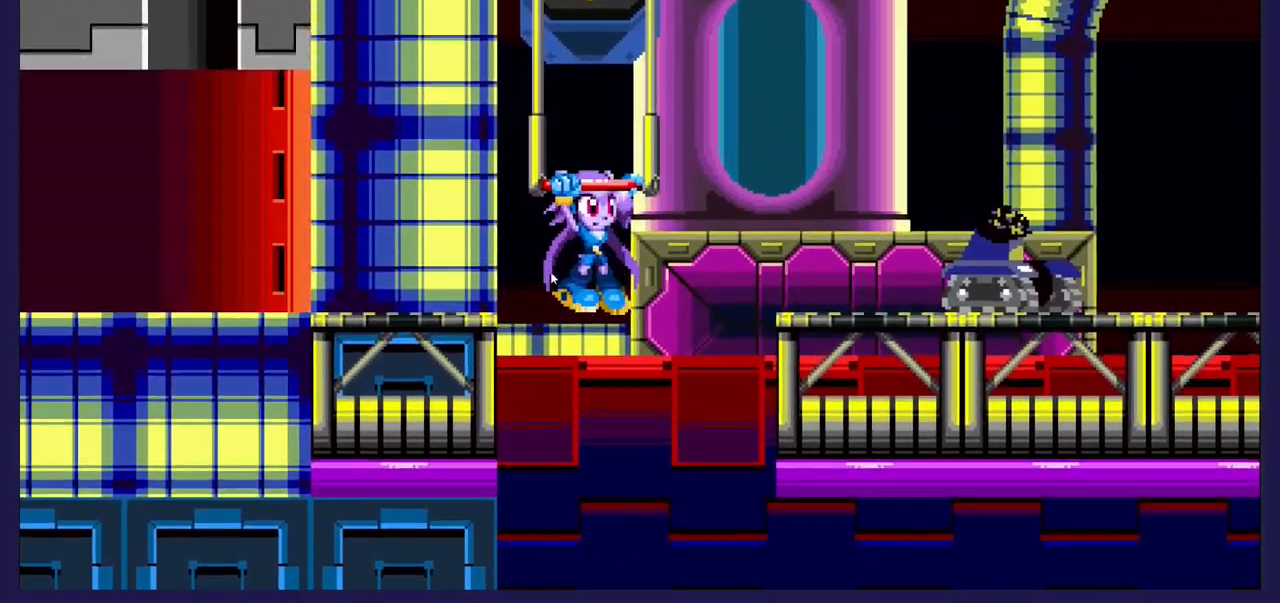
{"buttons": [], "left_stick": "center", "events": []}
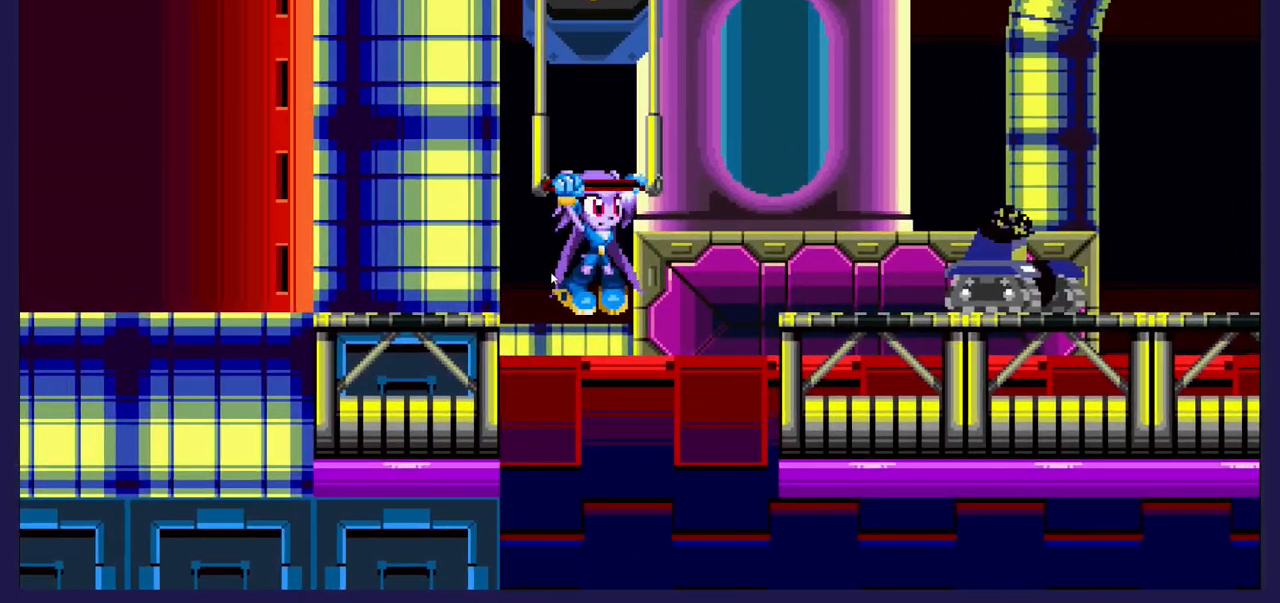
{"buttons": ["DPAD_DOWN"], "left_stick": "center", "events": [[417, "DPAD_DOWN", "down"]]}
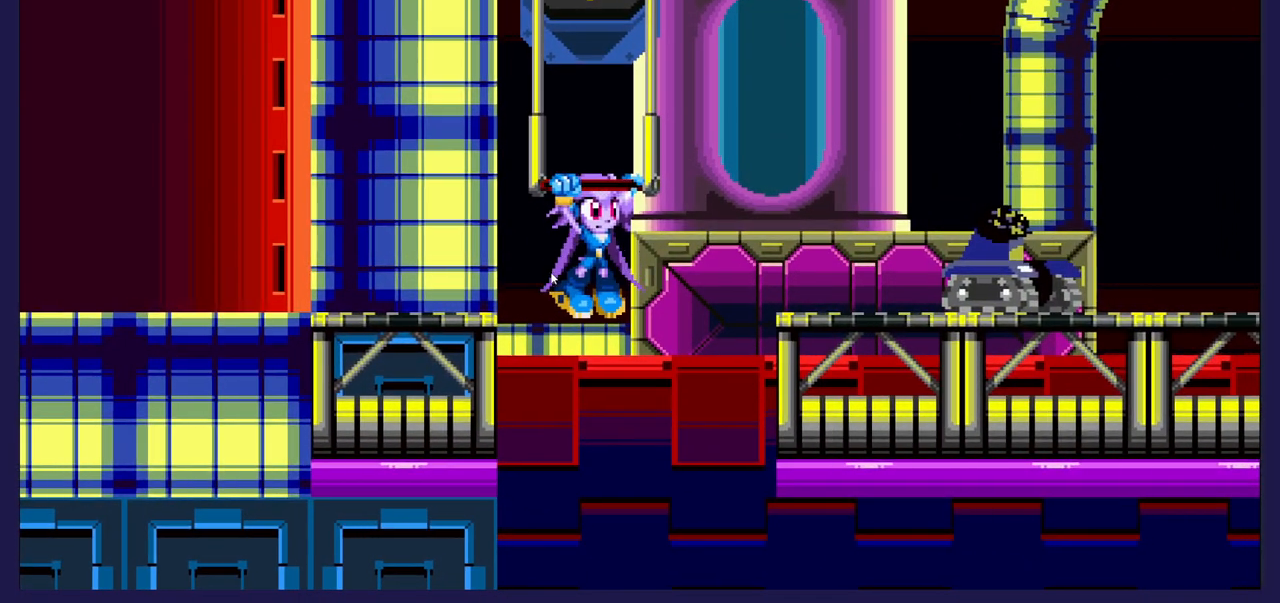
{"buttons": ["DPAD_RIGHT"], "left_stick": "center", "events": [[17, "A", "down"], [117, "A", "up"], [367, "DPAD_RIGHT", "down"], [400, "DPAD_DOWN", "up"]]}
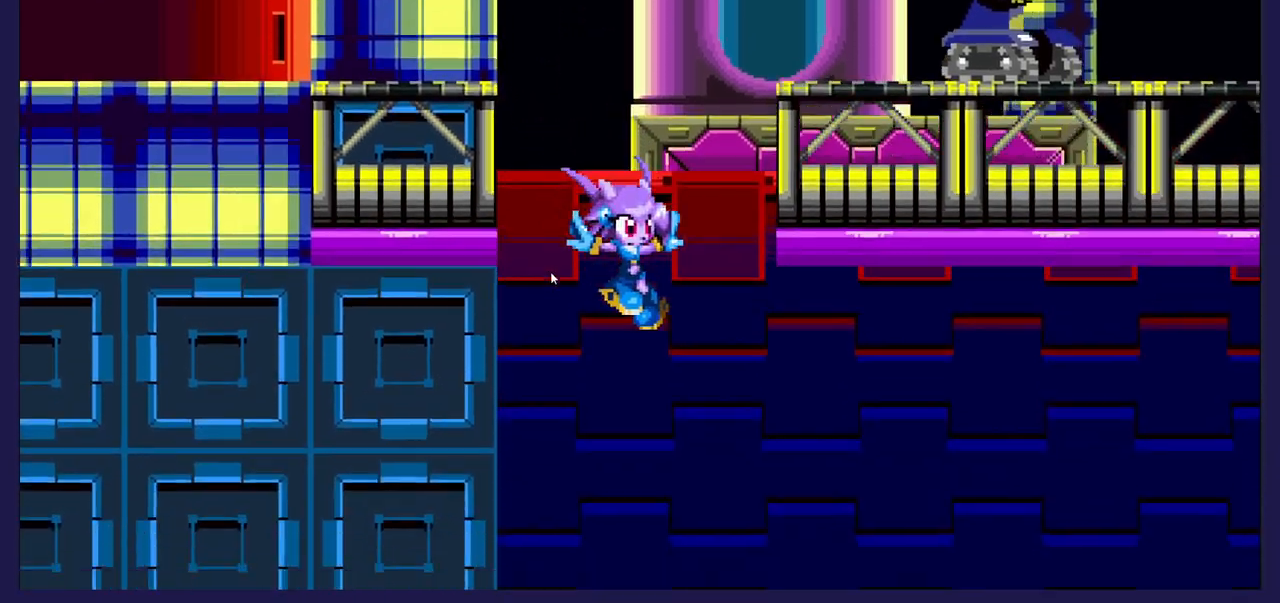
{"buttons": ["DPAD_RIGHT"], "left_stick": "center", "events": []}
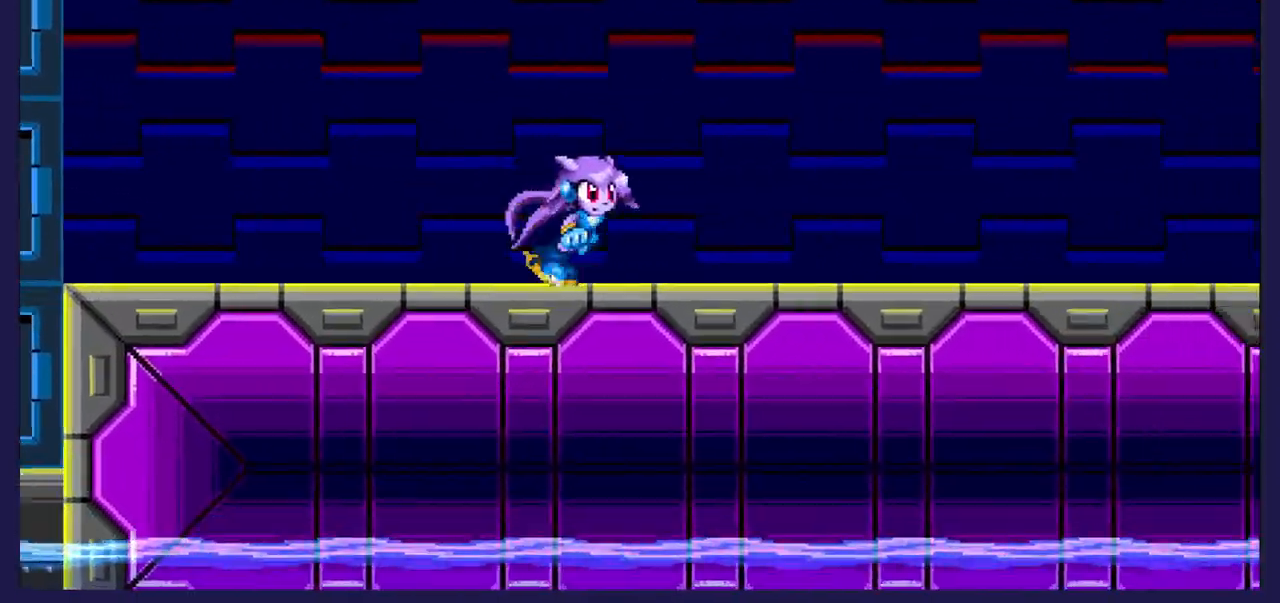
{"buttons": ["DPAD_RIGHT"], "left_stick": "center", "events": []}
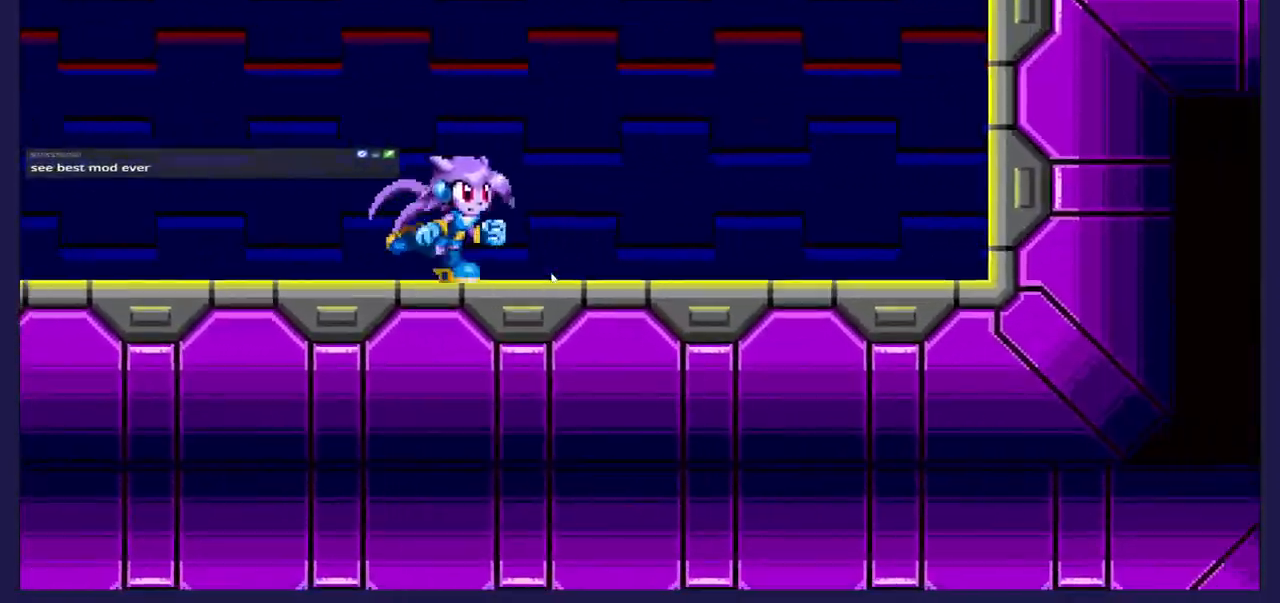
{"buttons": ["A", "DPAD_RIGHT"], "left_stick": "center", "events": [[417, "A", "down"]]}
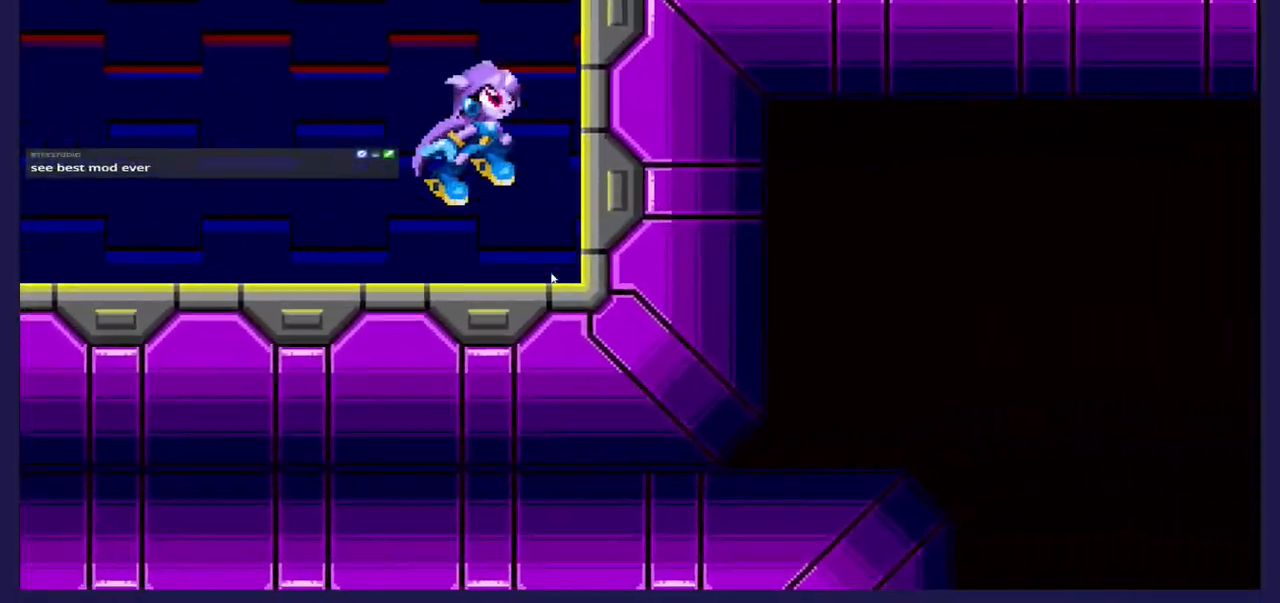
{"buttons": ["A", "DPAD_RIGHT"], "left_stick": "center", "events": [[350, "L2", "down"], [383, "A", "up"], [400, "L2", "up"], [433, "A", "down"]]}
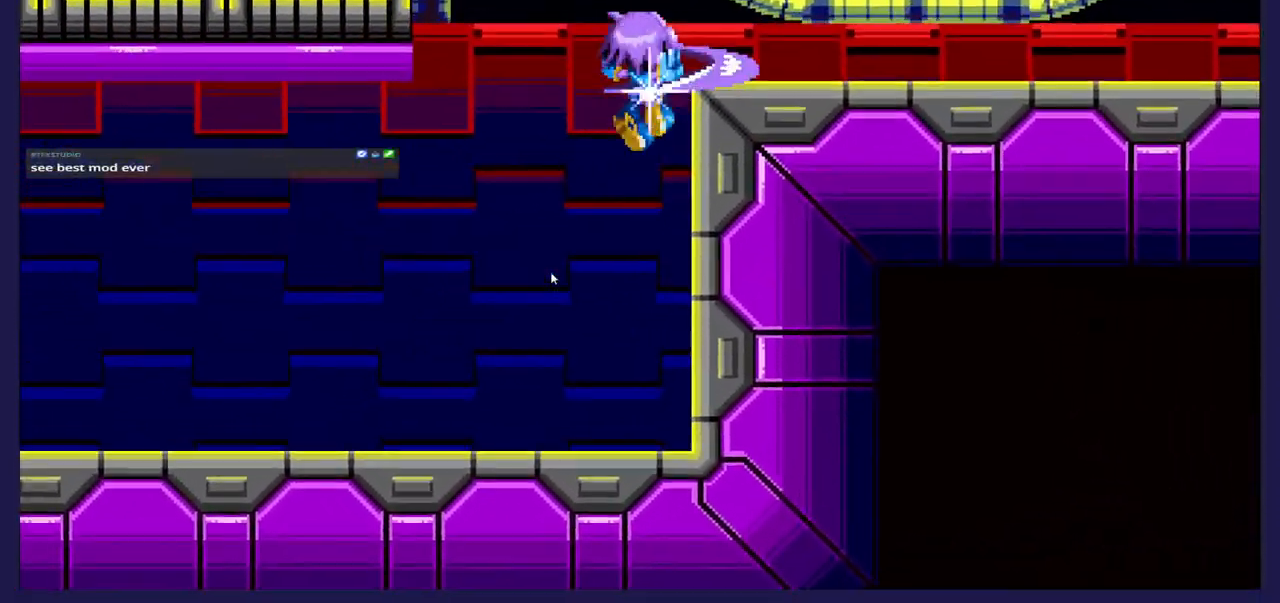
{"buttons": ["DPAD_RIGHT"], "left_stick": "center", "events": [[83, "A", "up"]]}
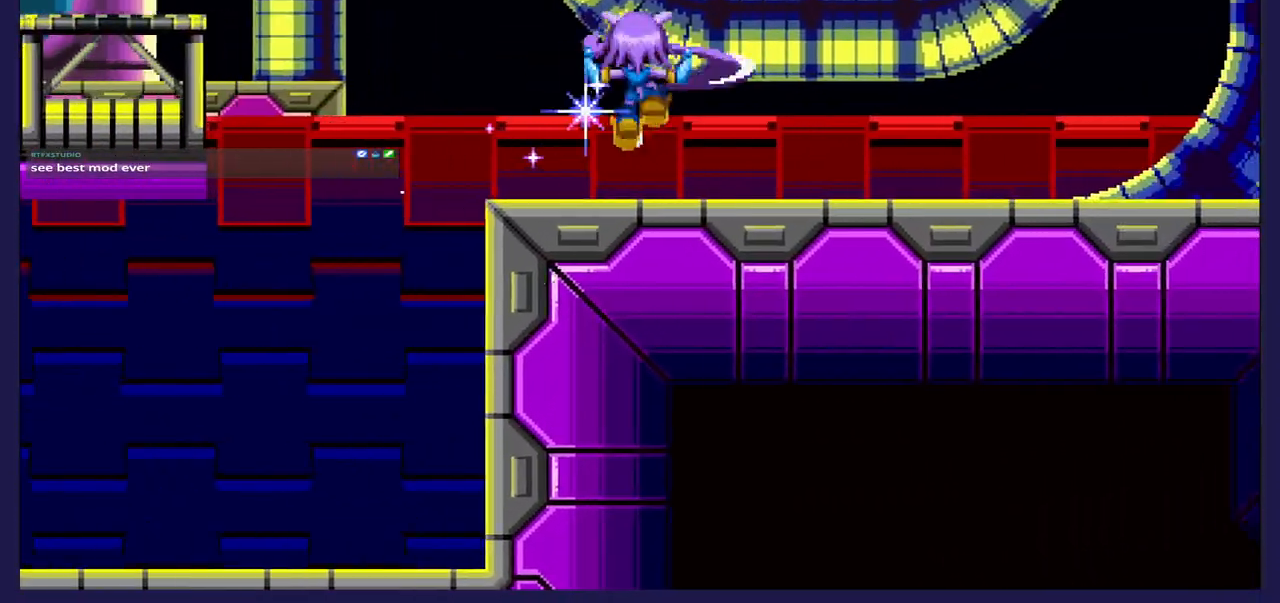
{"buttons": ["DPAD_RIGHT"], "left_stick": "center", "events": []}
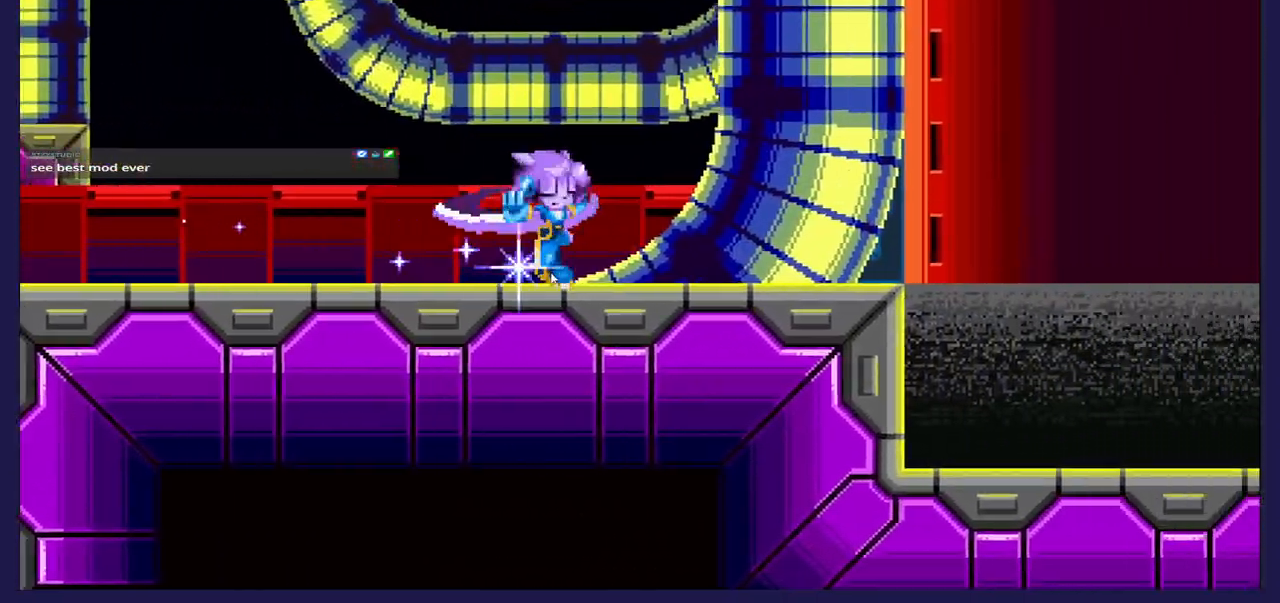
{"buttons": ["DPAD_LEFT"], "left_stick": "center", "events": [[33, "L2", "down"], [50, "L2", "up"], [283, "DPAD_RIGHT", "up"], [417, "DPAD_LEFT", "down"]]}
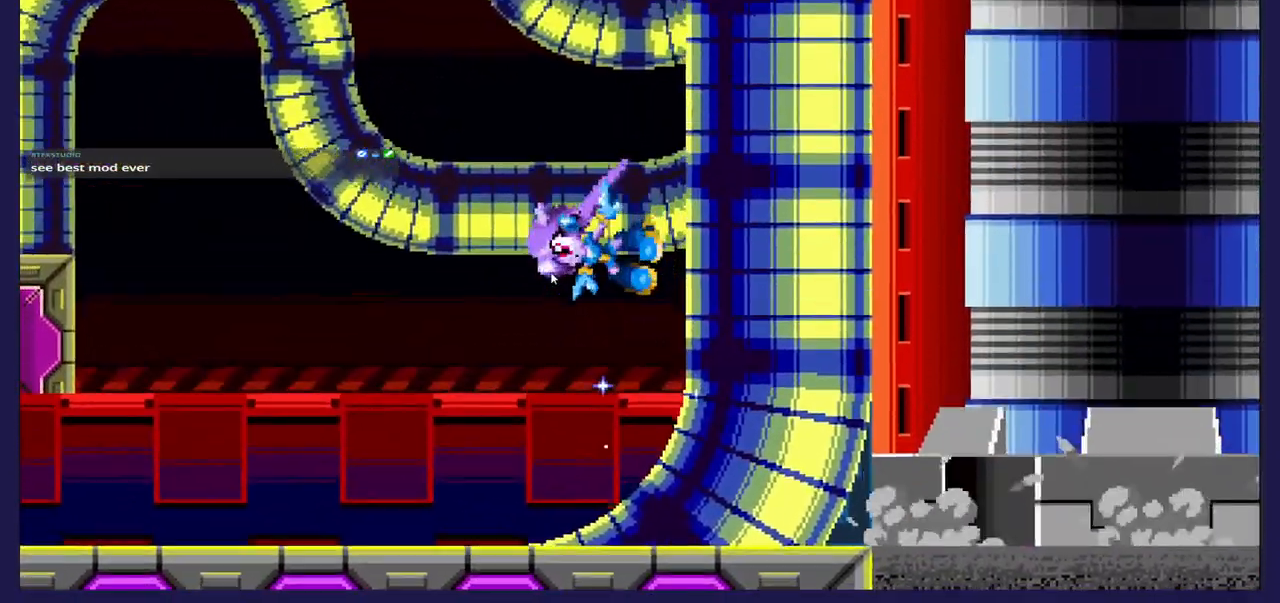
{"buttons": ["DPAD_RIGHT"], "left_stick": "center", "events": [[367, "DPAD_LEFT", "up"], [433, "DPAD_RIGHT", "down"]]}
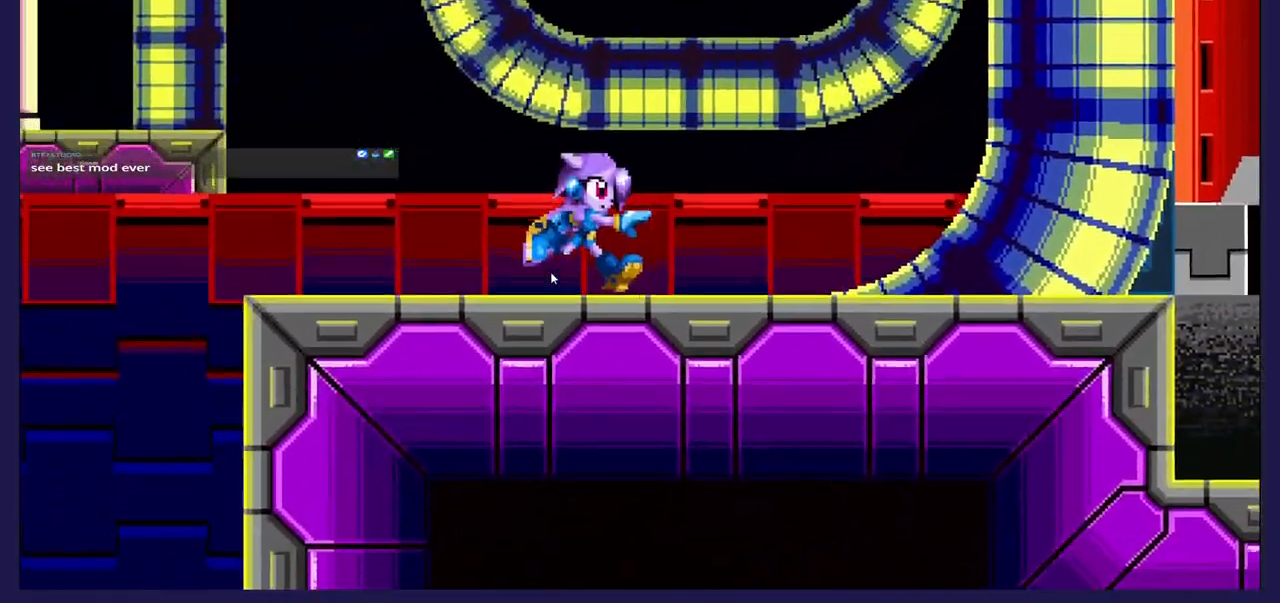
{"buttons": [], "left_stick": "center", "events": [[83, "DPAD_RIGHT", "up"]]}
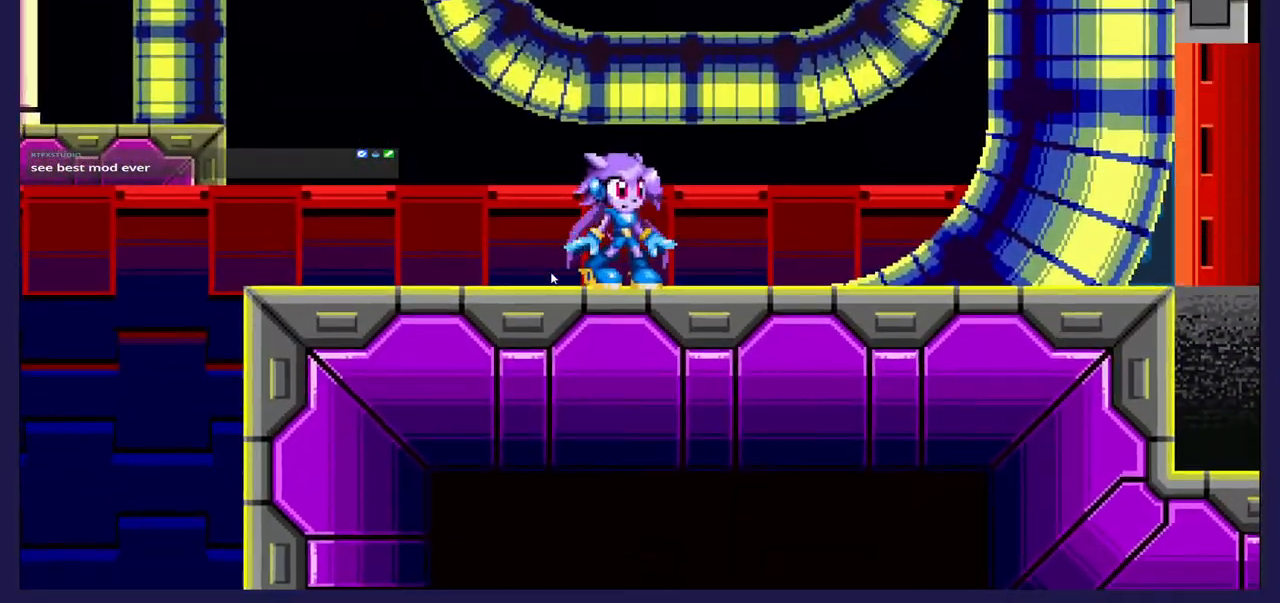
{"buttons": ["DPAD_RIGHT"], "left_stick": "center", "events": [[267, "B", "down"], [267, "DPAD_RIGHT", "down"], [367, "B", "up"]]}
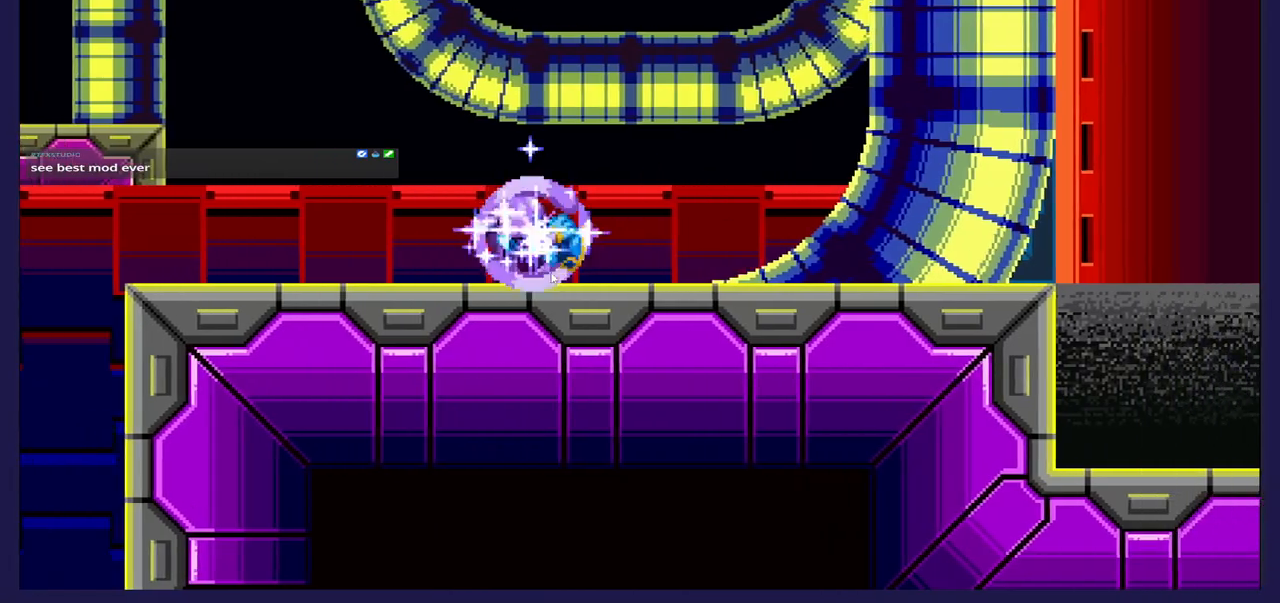
{"buttons": ["DPAD_RIGHT"], "left_stick": "center", "events": []}
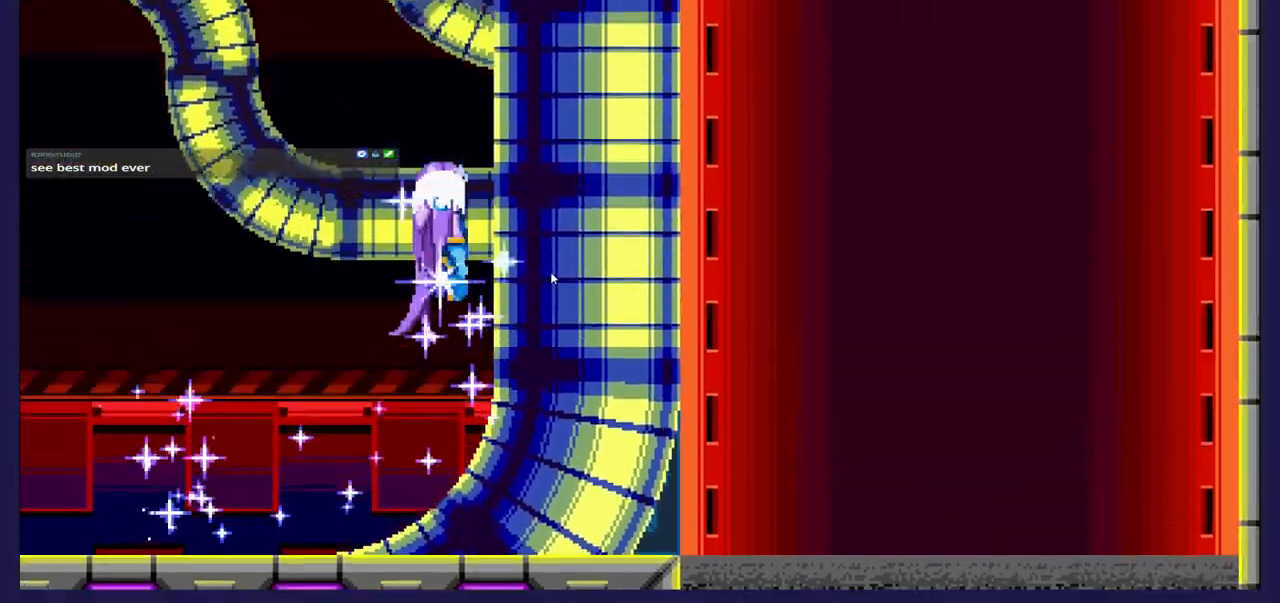
{"buttons": ["DPAD_RIGHT"], "left_stick": "center", "events": []}
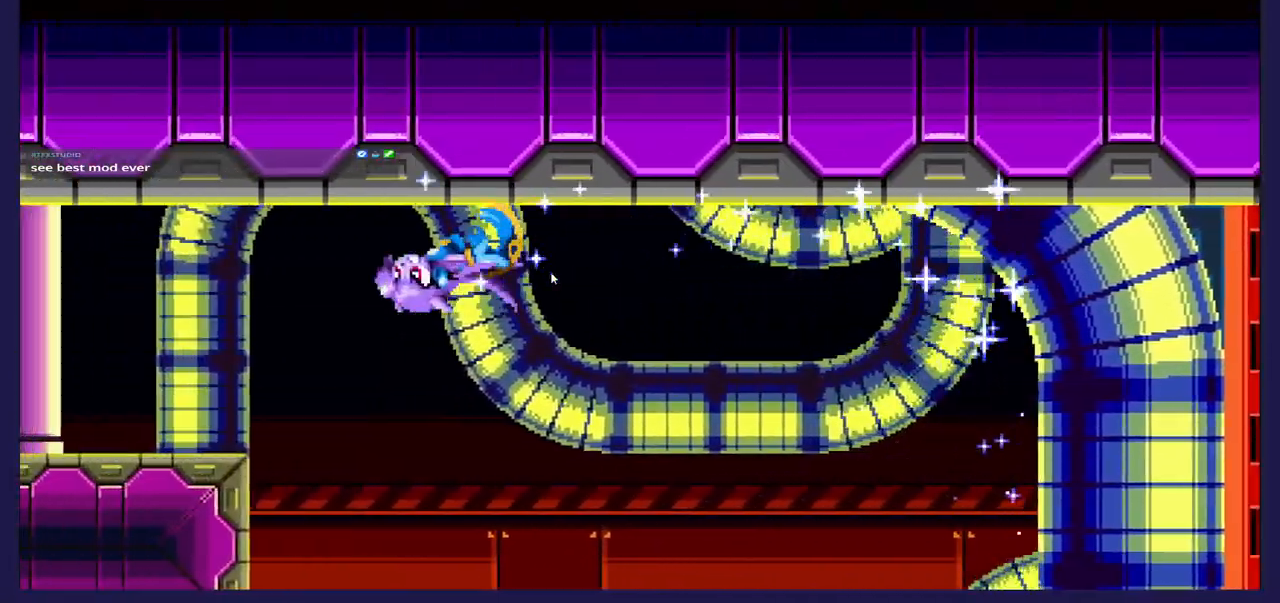
{"buttons": ["DPAD_LEFT"], "left_stick": "center", "events": [[150, "DPAD_RIGHT", "up"], [217, "DPAD_LEFT", "down"]]}
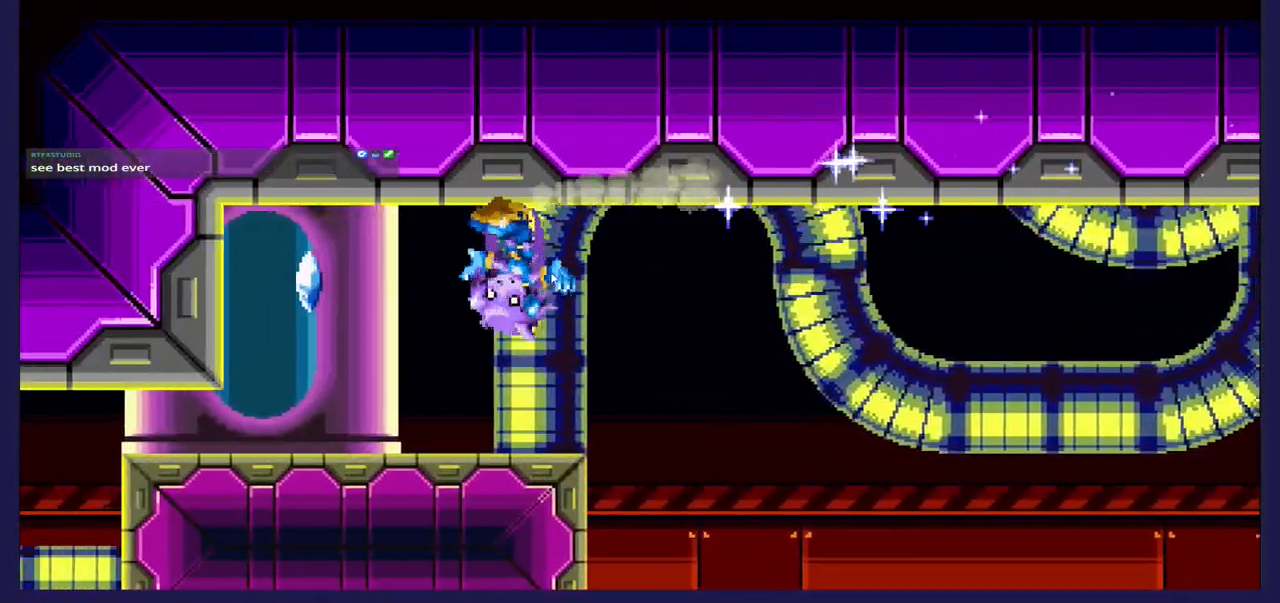
{"buttons": ["DPAD_LEFT"], "left_stick": "center", "events": []}
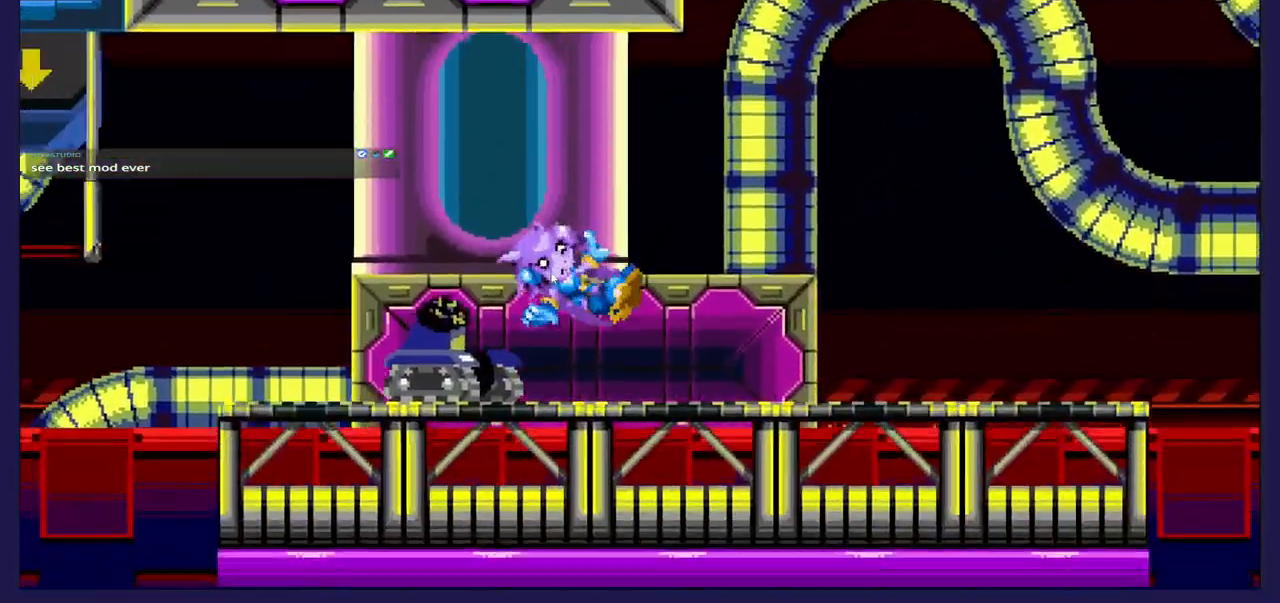
{"buttons": ["DPAD_LEFT"], "left_stick": "center", "events": [[300, "A", "down"], [450, "A", "up"]]}